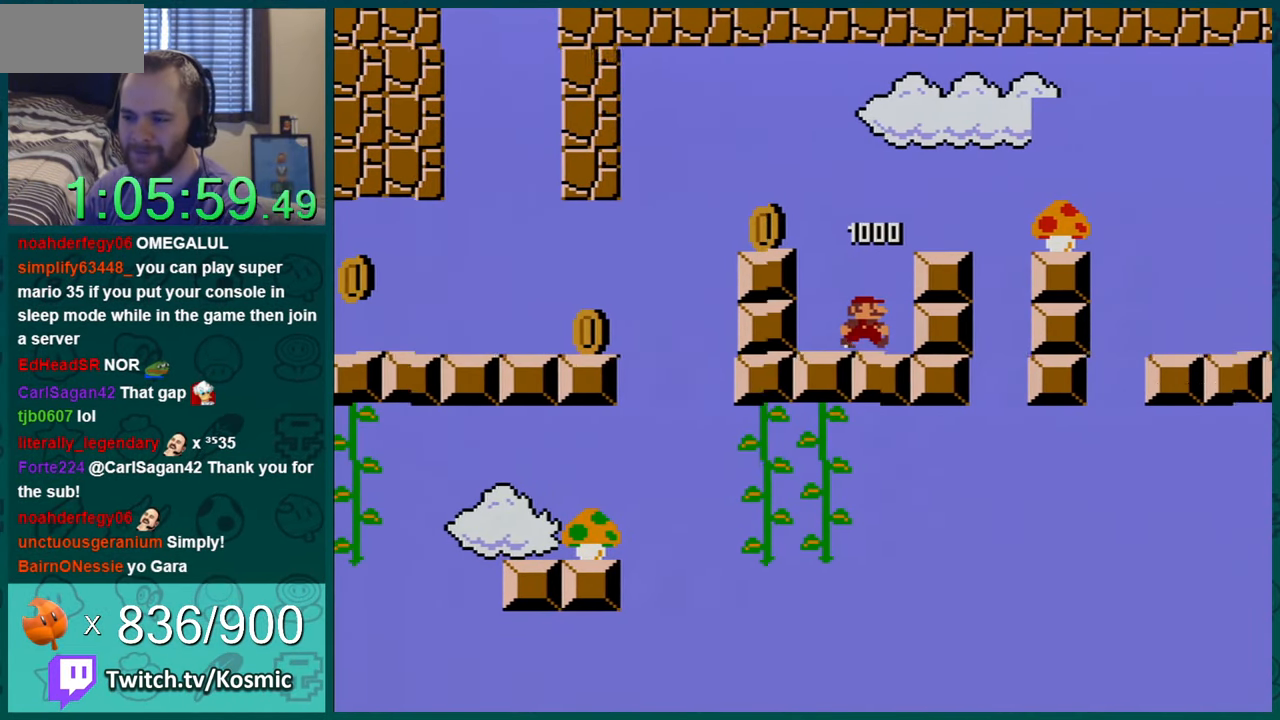
Gameplay with a controller (Nintendo layout); each line is a JSON object with the inputs held at the frame after it. "events" lists button and stick changes between this image and that frame as [ms after this image, input, new state], when the widget could be followed in between. Not read: L1 L3 R1 R3.
{"buttons": ["Y", "DPAD_LEFT"], "events": [[468, "DPAD_LEFT", "down"]]}
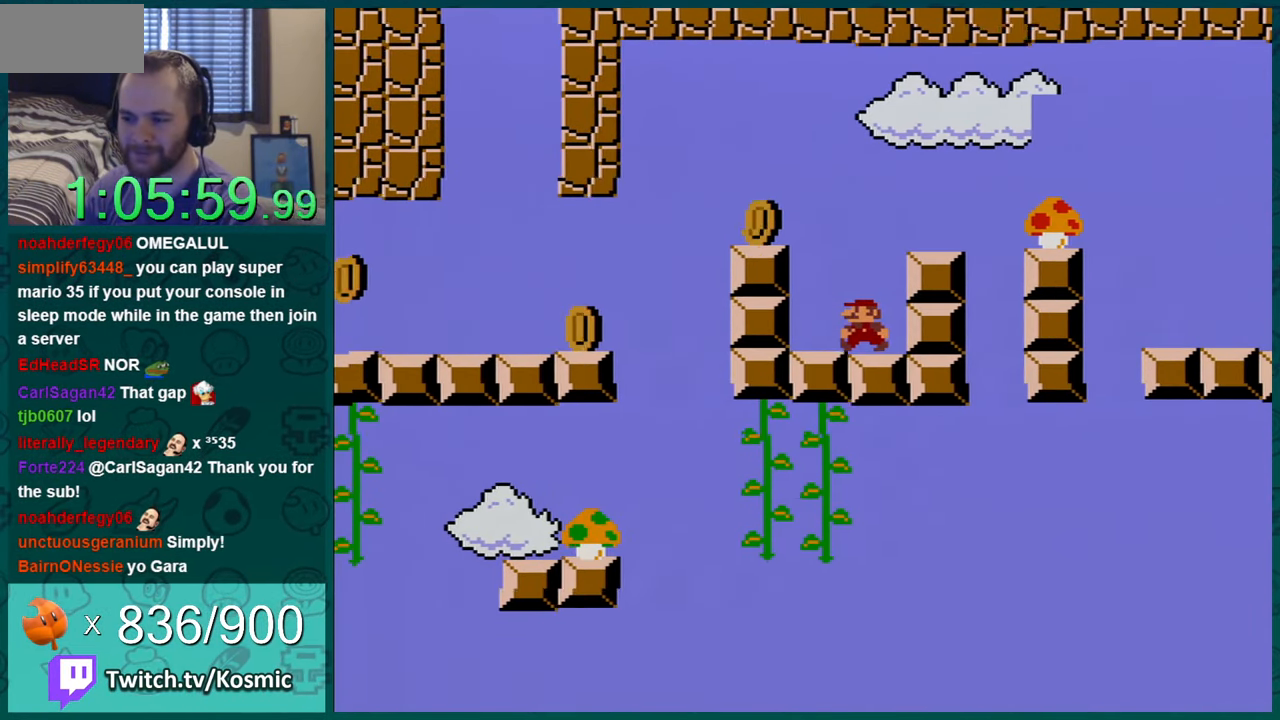
{"buttons": ["Y", "DPAD_LEFT"], "events": [[50, "B", "down"], [284, "B", "up"]]}
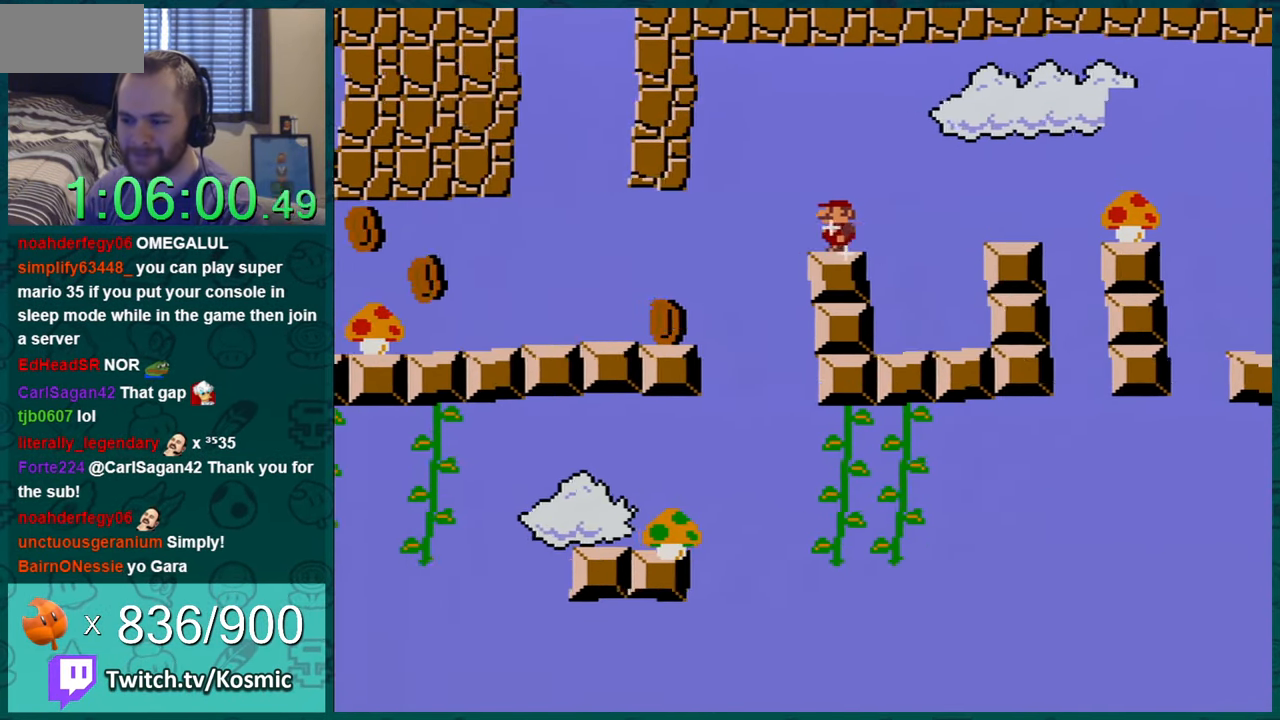
{"buttons": ["Y", "DPAD_LEFT"], "events": [[50, "B", "down"], [117, "B", "up"], [217, "DPAD_LEFT", "up"], [334, "DPAD_LEFT", "down"]]}
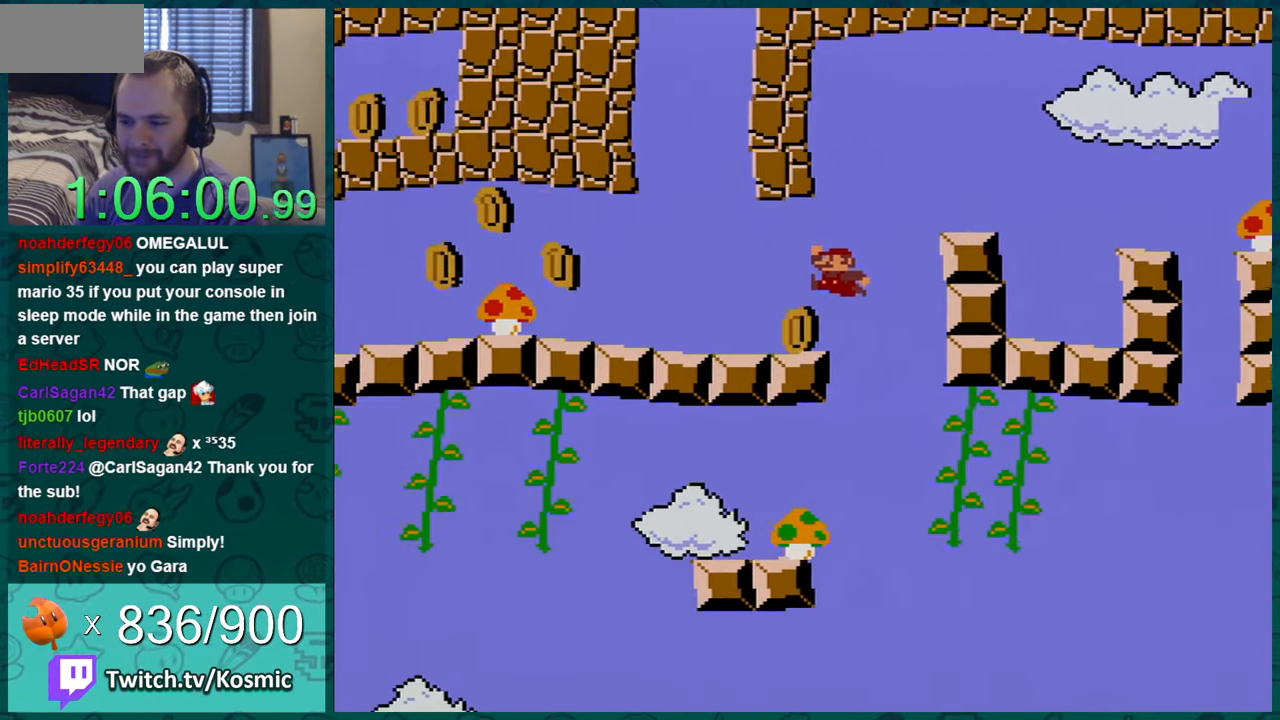
{"buttons": ["Y", "DPAD_LEFT"], "events": []}
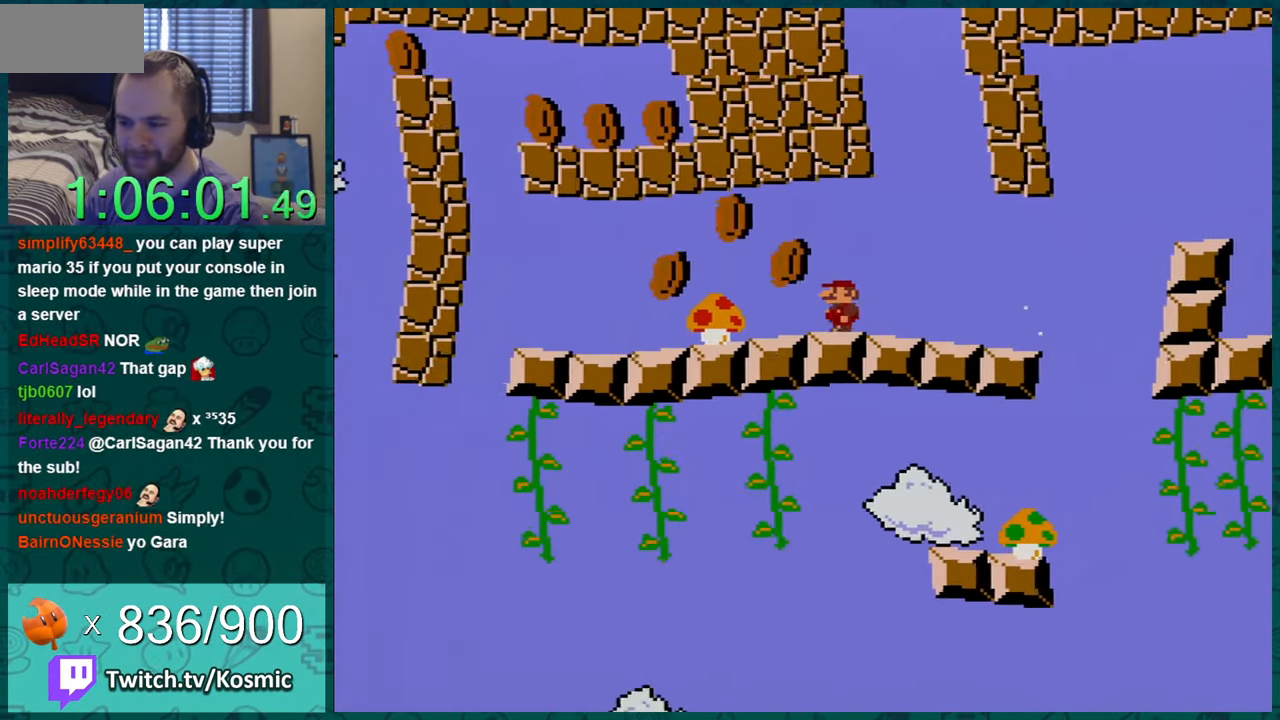
{"buttons": ["Y", "DPAD_LEFT"], "events": [[117, "B", "down"], [201, "B", "up"]]}
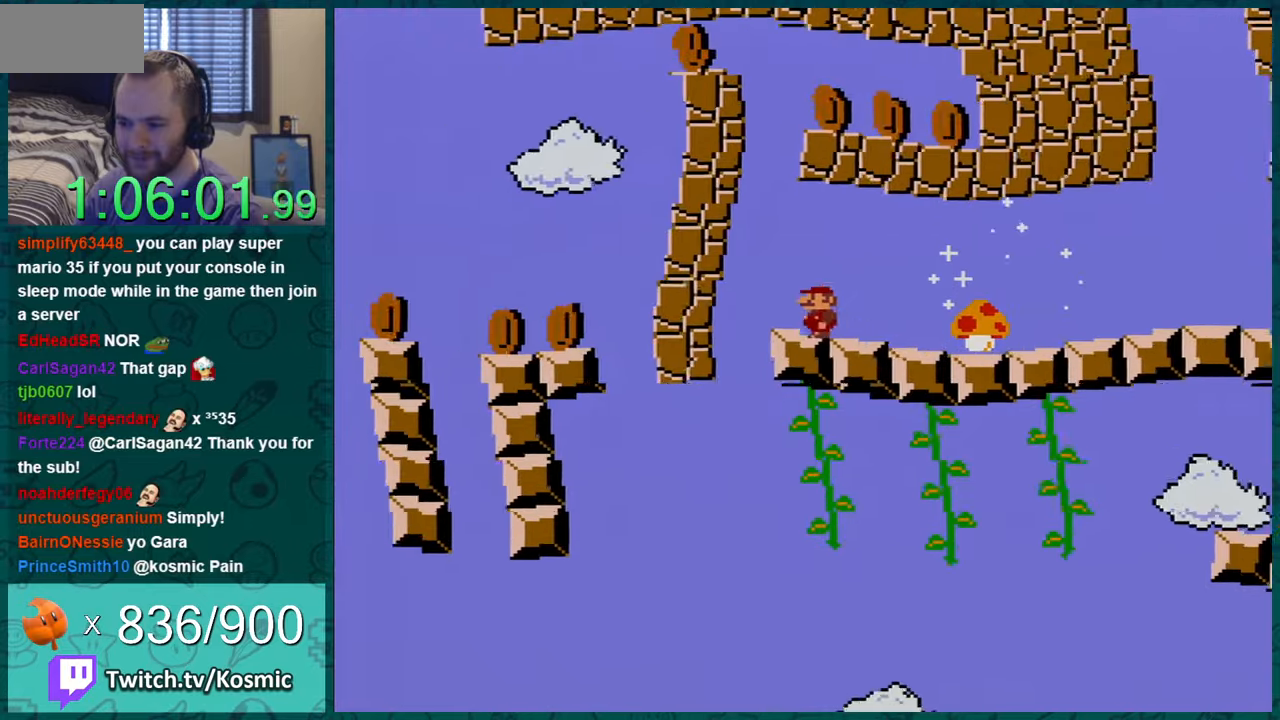
{"buttons": ["B", "Y", "DPAD_RIGHT"], "events": [[117, "B", "down"], [184, "DPAD_LEFT", "up"], [234, "DPAD_RIGHT", "down"]]}
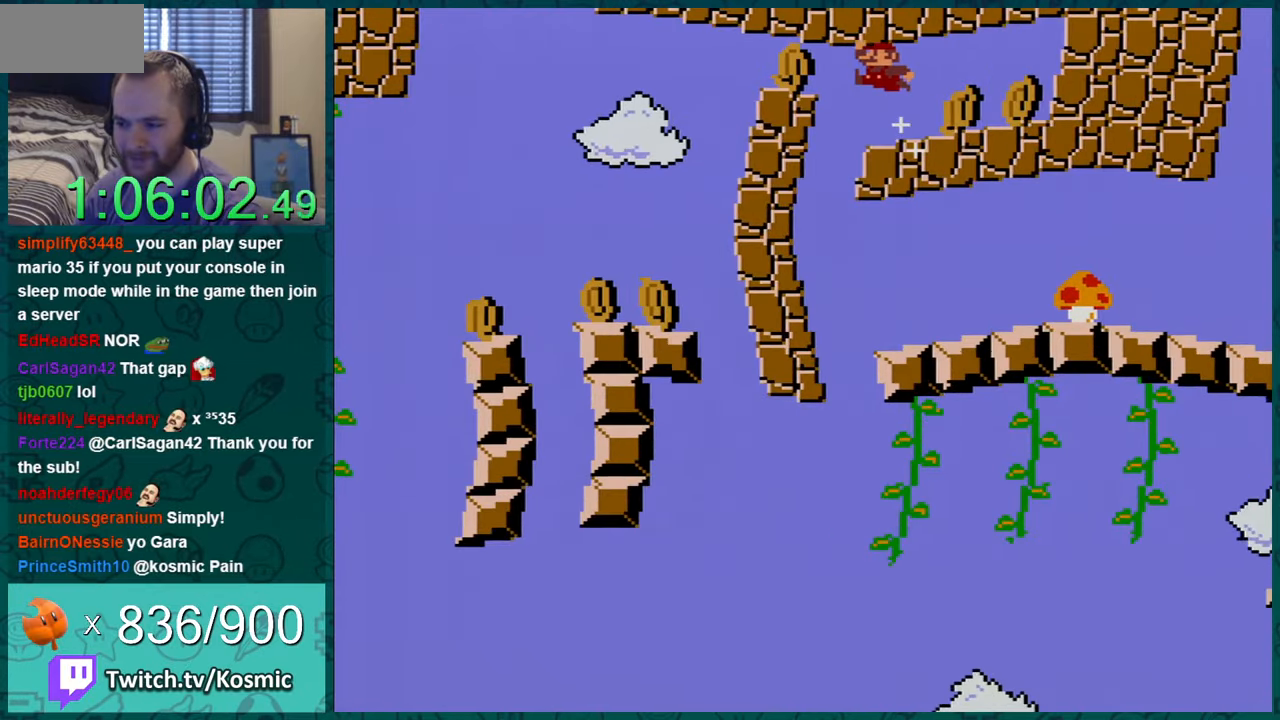
{"buttons": ["Y", "DPAD_UP", "DPAD_RIGHT"], "events": [[50, "B", "up"], [233, "DPAD_UP", "down"]]}
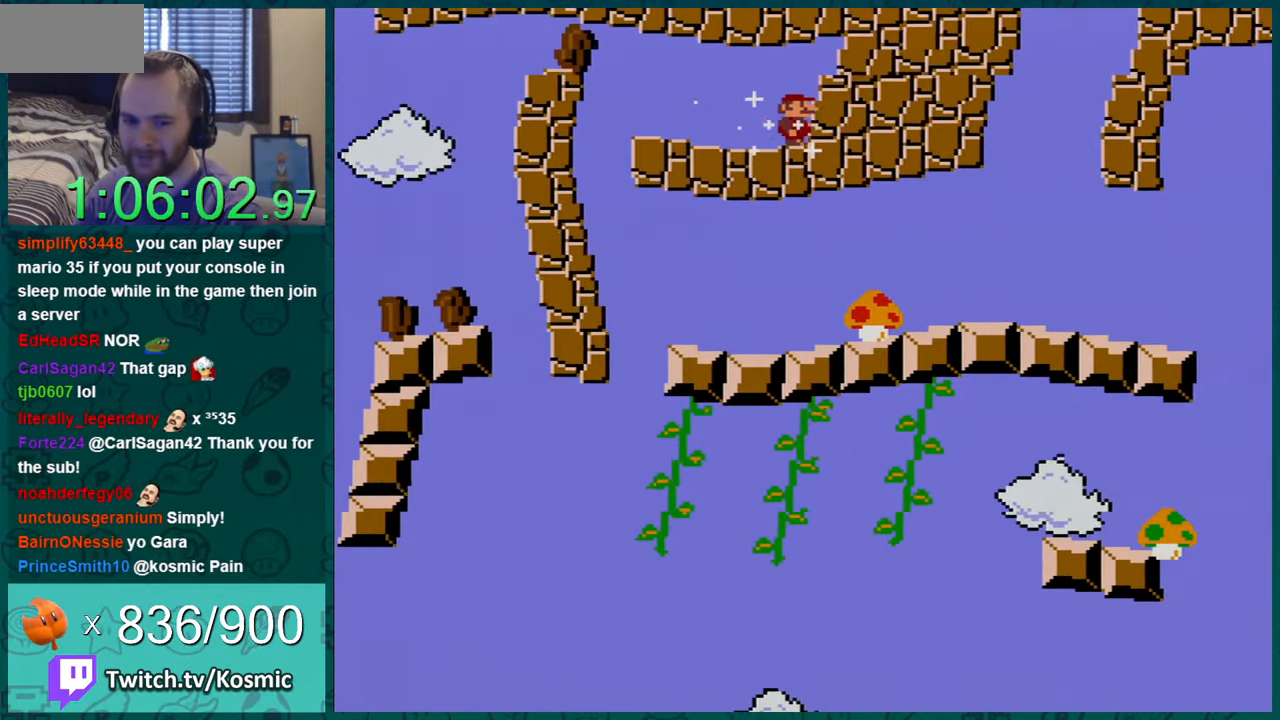
{"buttons": ["Y"], "events": [[250, "DPAD_UP", "up"], [317, "DPAD_RIGHT", "up"]]}
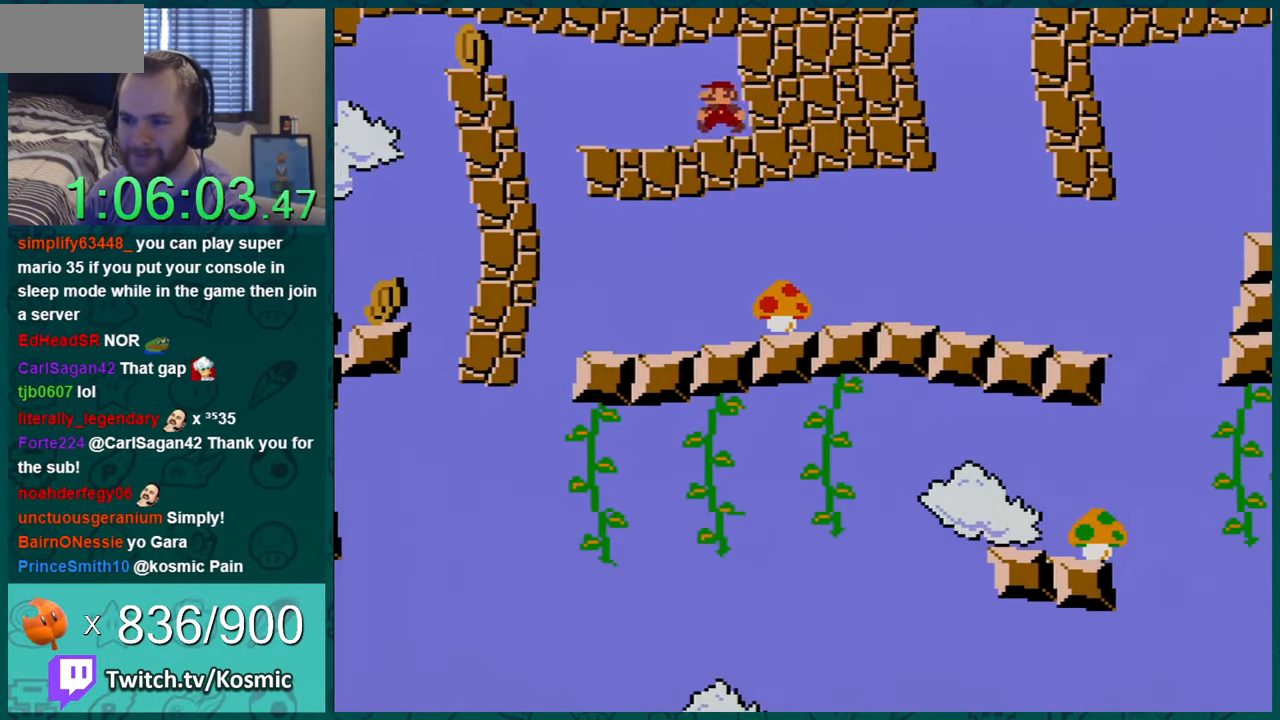
{"buttons": ["Y", "DPAD_LEFT"], "events": [[33, "DPAD_LEFT", "down"]]}
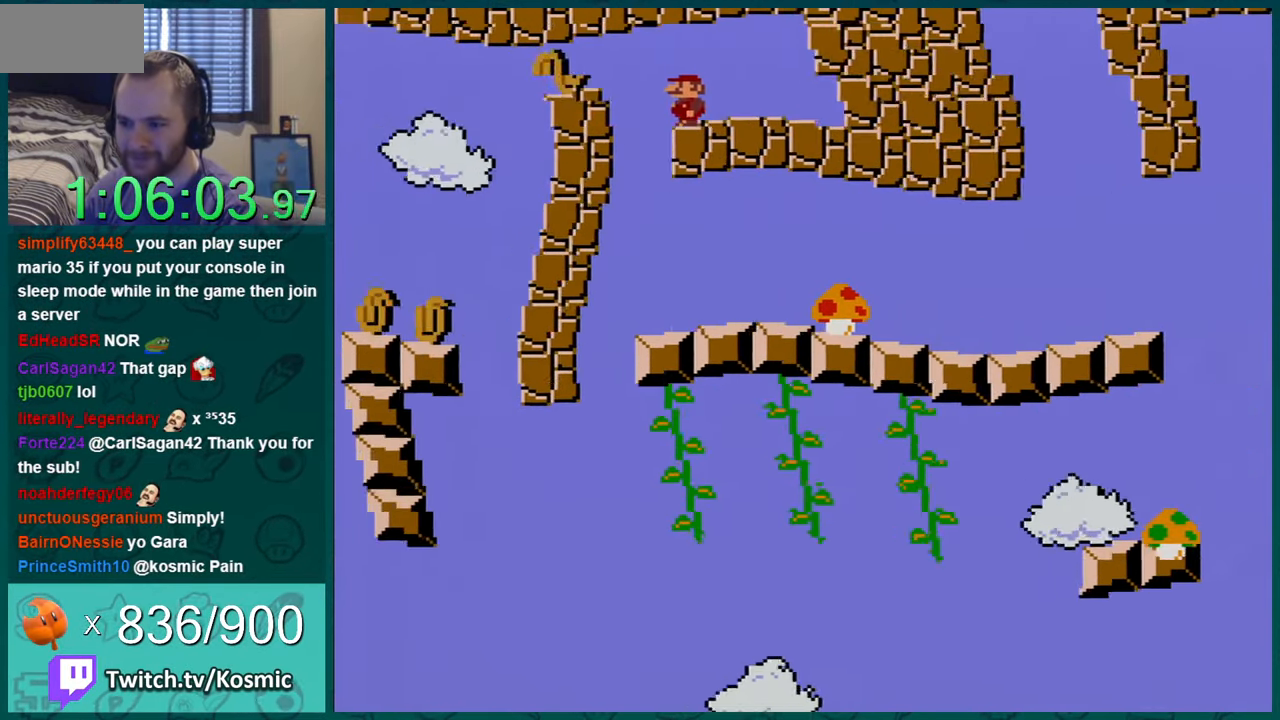
{"buttons": ["Y", "DPAD_RIGHT"], "events": [[100, "B", "down"], [250, "B", "up"], [317, "DPAD_LEFT", "up"], [350, "DPAD_RIGHT", "down"]]}
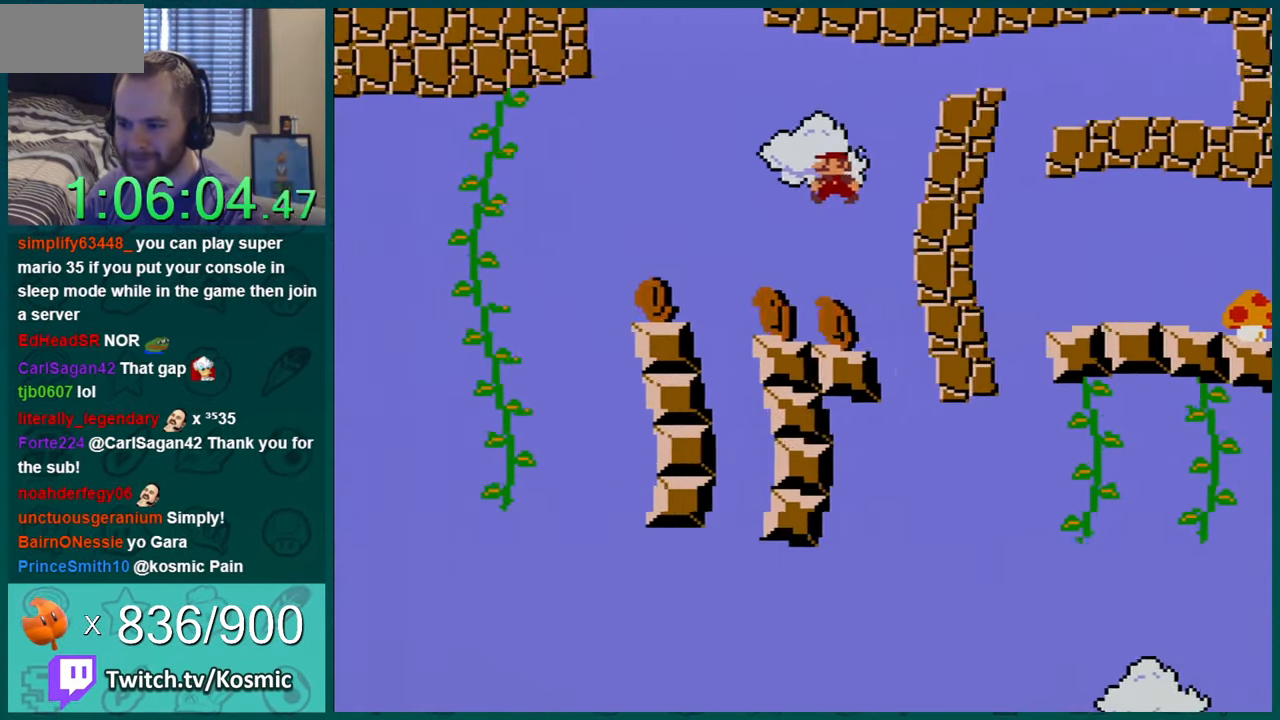
{"buttons": ["B", "Y"], "events": [[150, "DPAD_RIGHT", "up"], [384, "B", "down"]]}
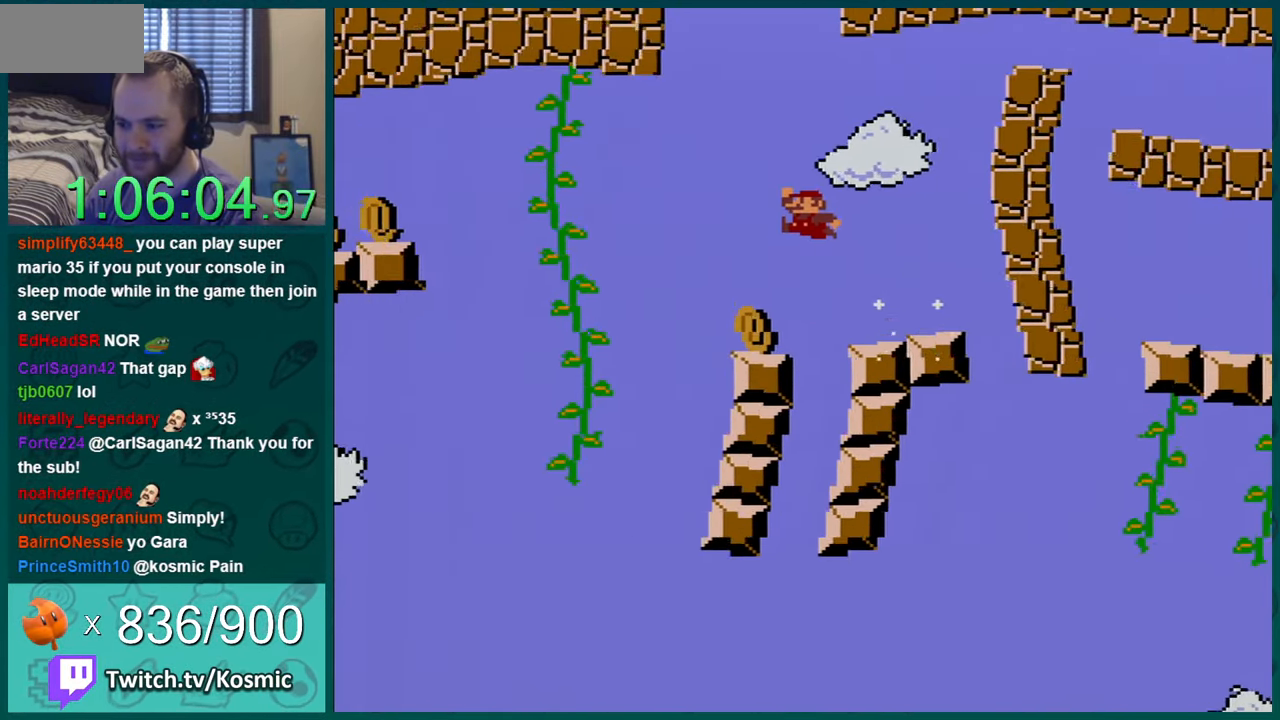
{"buttons": ["Y", "DPAD_LEFT"], "events": [[50, "DPAD_LEFT", "down"], [116, "B", "up"], [150, "DPAD_LEFT", "up"], [433, "DPAD_LEFT", "down"]]}
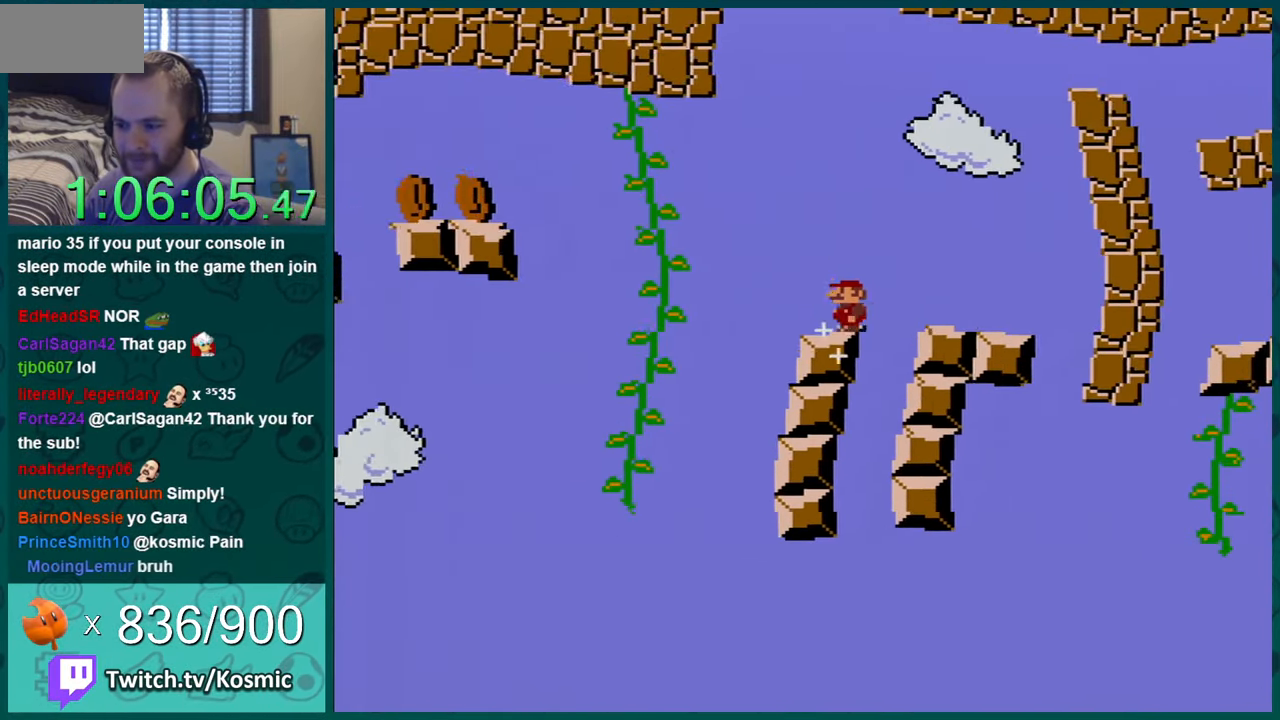
{"buttons": ["Y", "DPAD_LEFT"], "events": [[100, "B", "down"], [334, "B", "up"]]}
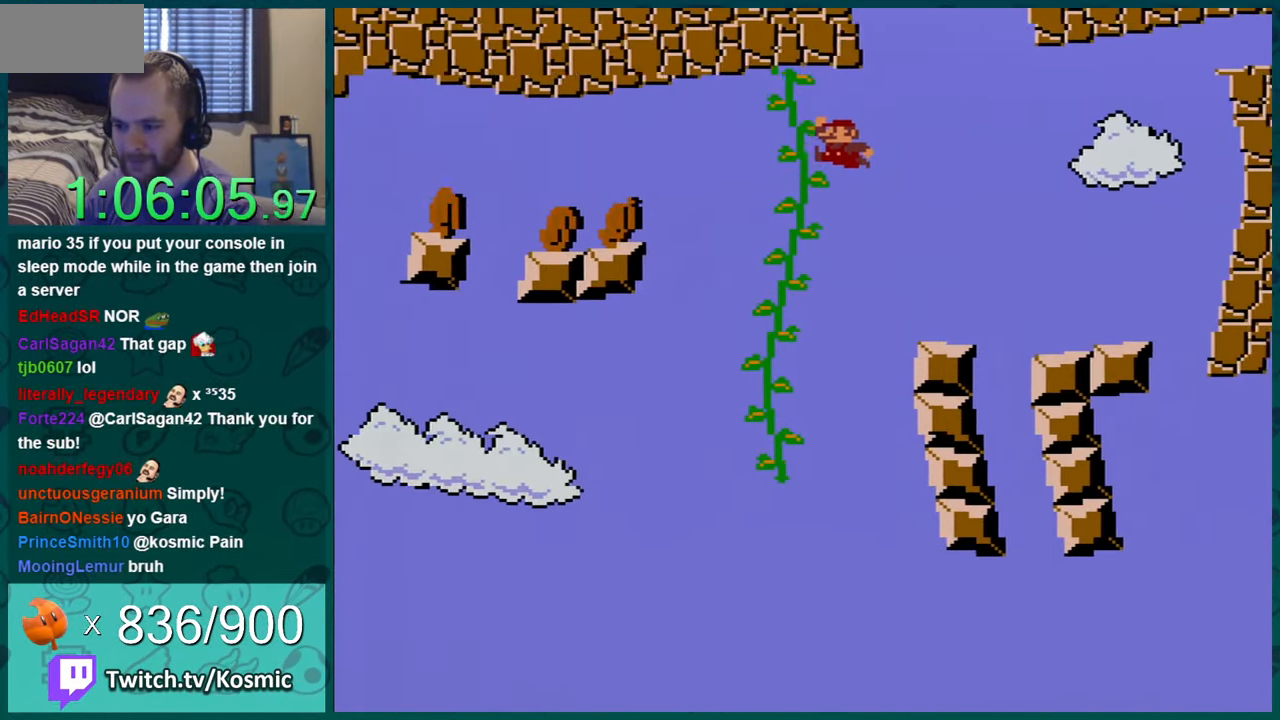
{"buttons": ["Y", "DPAD_DOWN"], "events": [[183, "DPAD_UP", "down"], [300, "DPAD_LEFT", "up"], [300, "DPAD_UP", "up"], [433, "DPAD_DOWN", "down"]]}
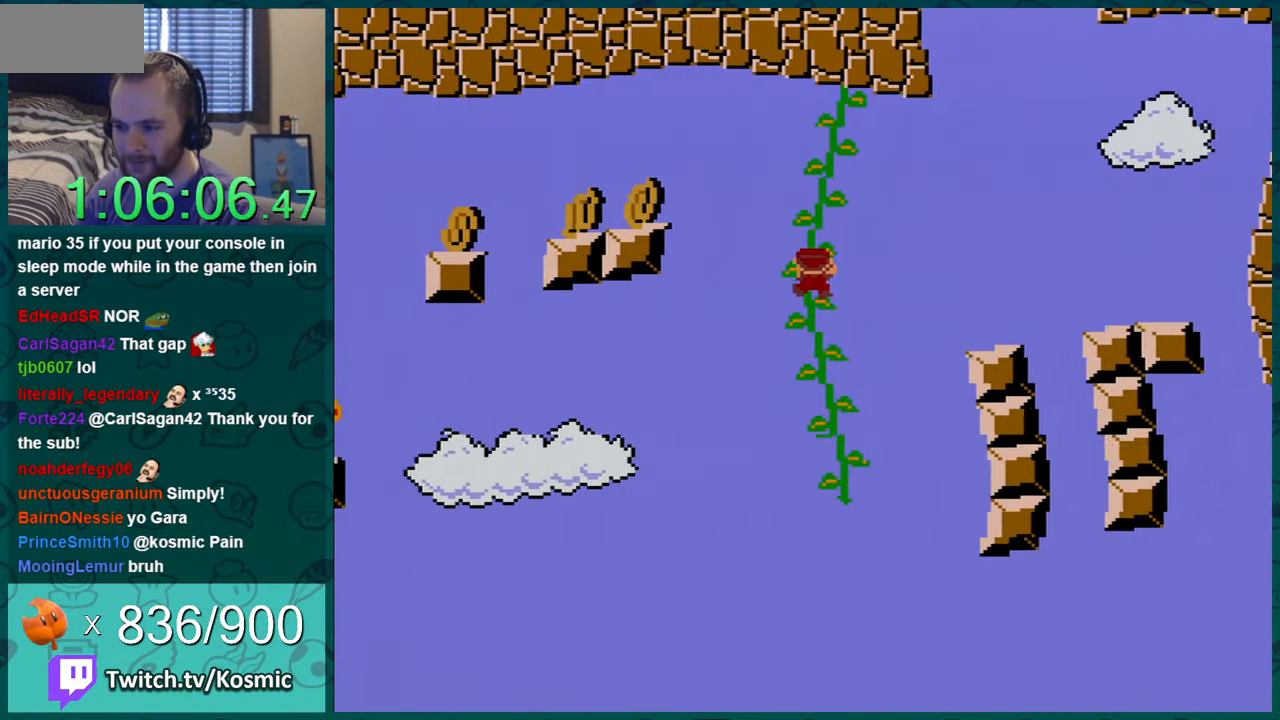
{"buttons": ["Y"], "events": [[83, "DPAD_DOWN", "up"], [150, "DPAD_DOWN", "down"], [484, "DPAD_DOWN", "up"]]}
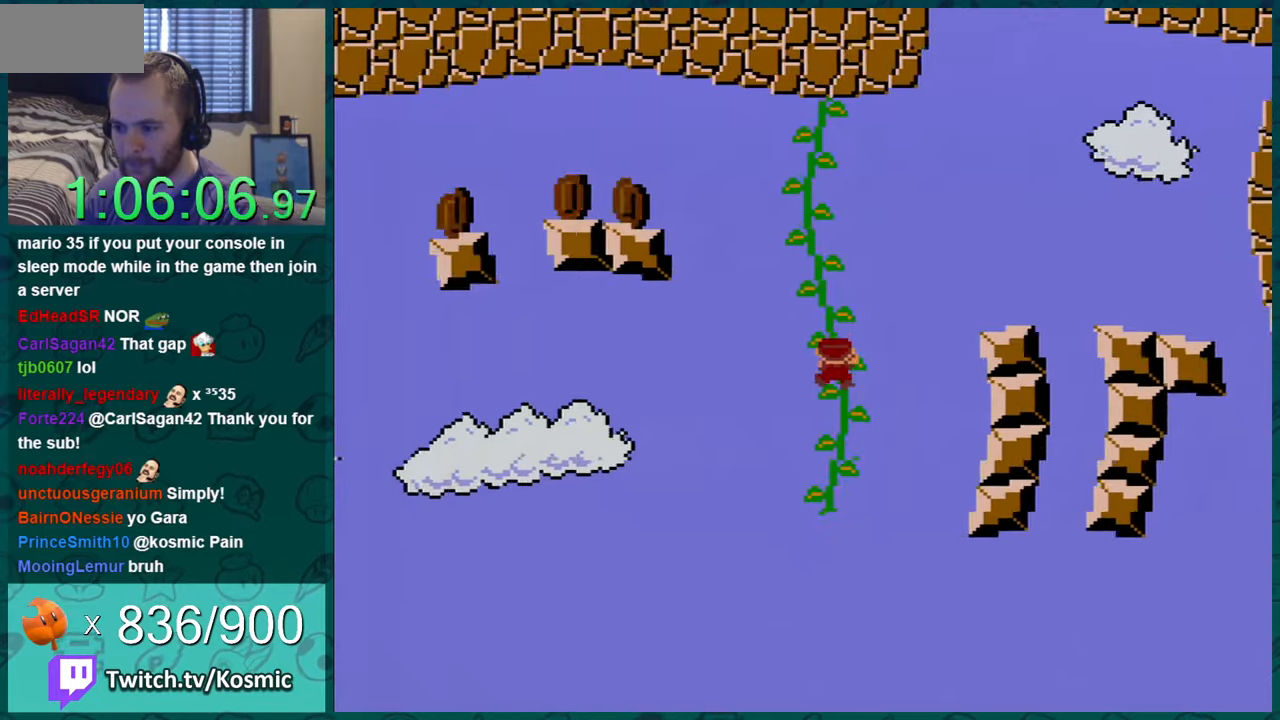
{"buttons": ["B", "Y", "DPAD_LEFT"], "events": [[150, "DPAD_LEFT", "down"], [300, "B", "down"]]}
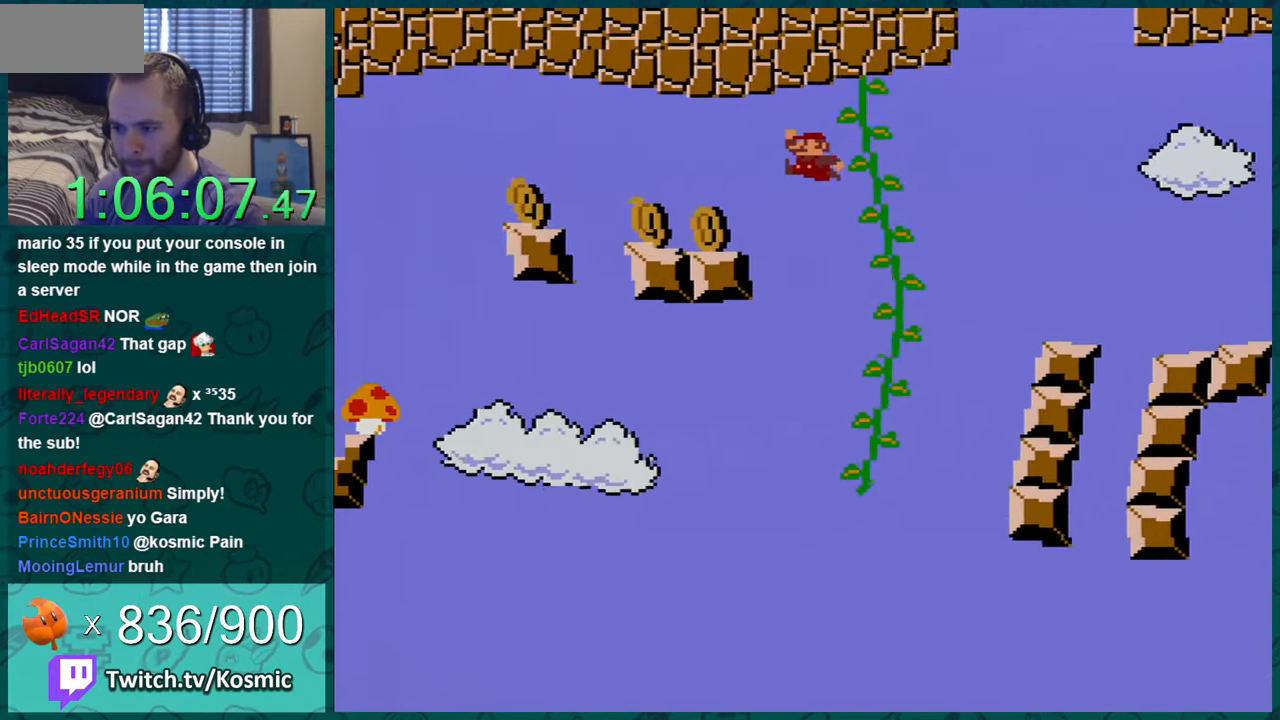
{"buttons": ["Y", "DPAD_RIGHT"], "events": [[401, "DPAD_LEFT", "up"], [434, "B", "up"], [484, "DPAD_RIGHT", "down"]]}
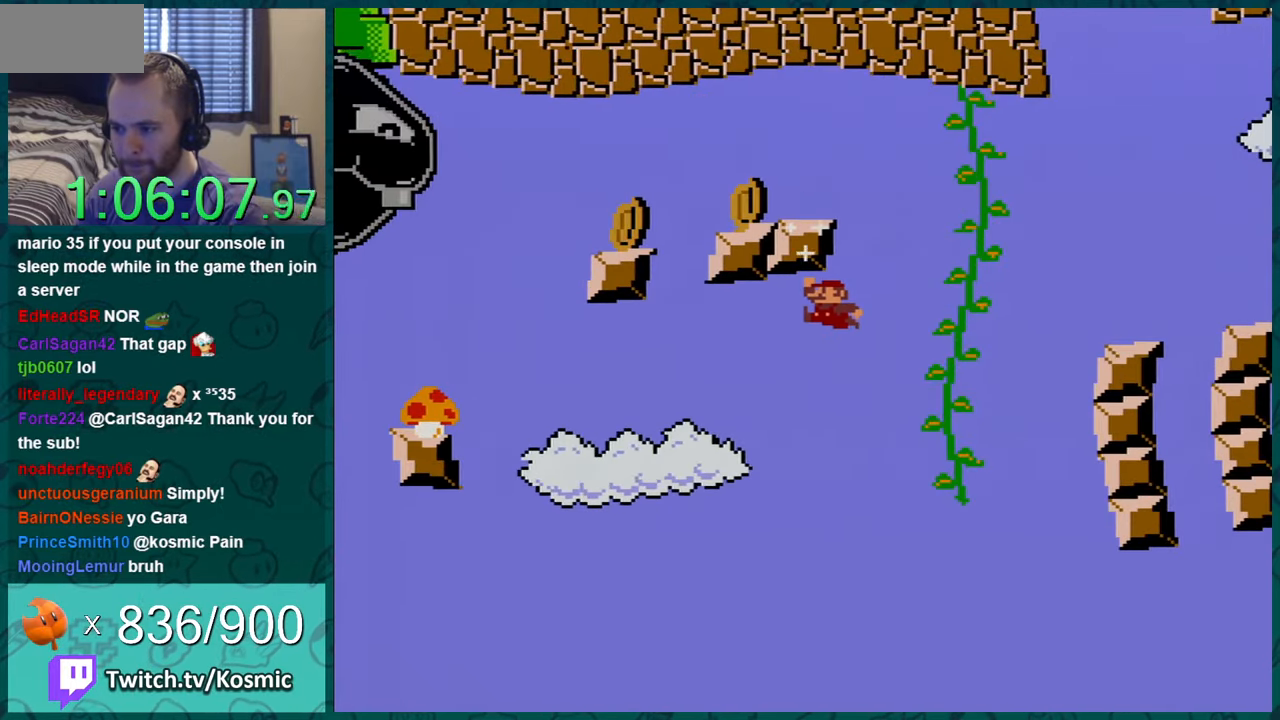
{"buttons": ["Y", "DPAD_RIGHT"], "events": [[83, "DPAD_RIGHT", "up"], [200, "DPAD_RIGHT", "down"]]}
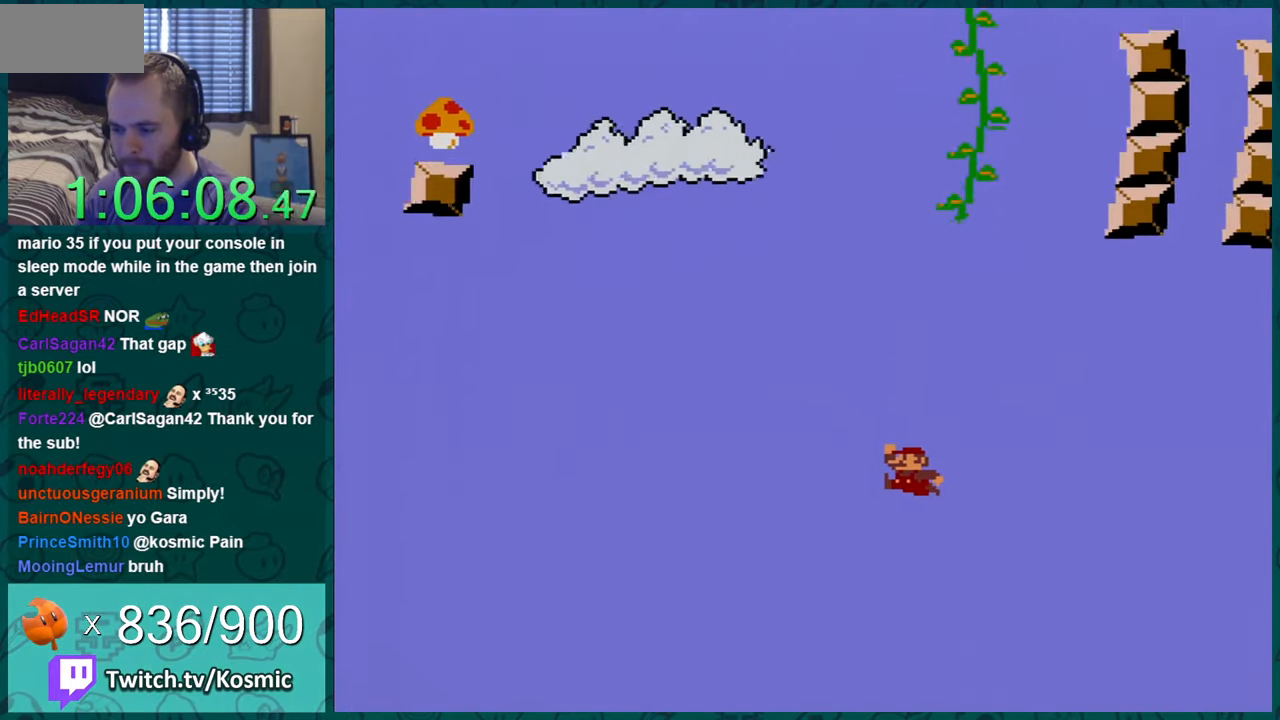
{"buttons": ["Y", "DPAD_RIGHT"], "events": []}
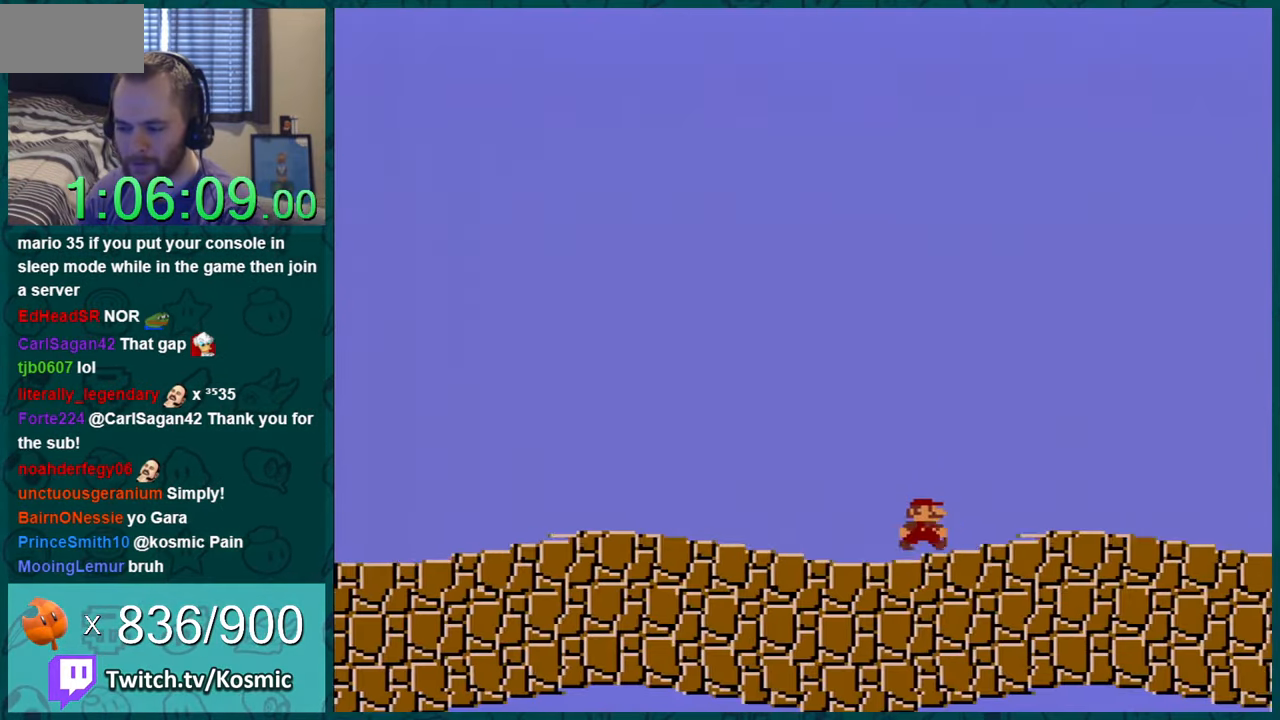
{"buttons": ["Y", "DPAD_RIGHT"], "events": []}
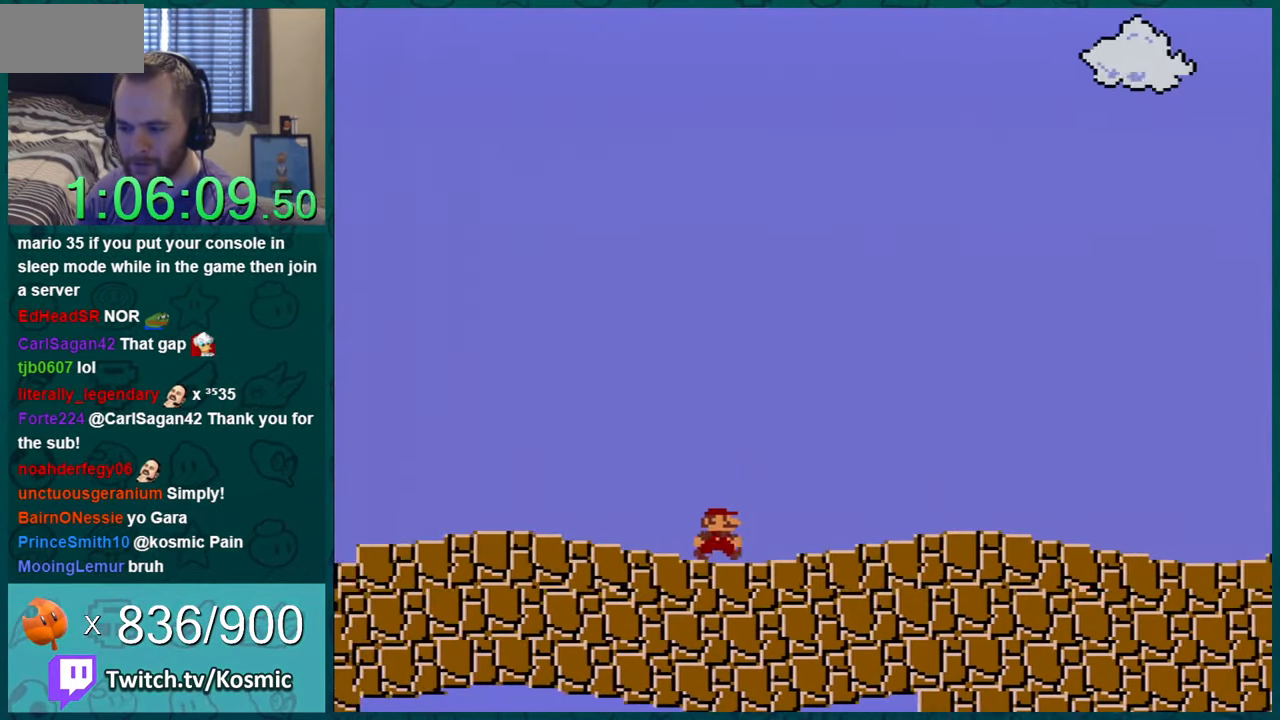
{"buttons": ["Y", "DPAD_RIGHT"], "events": []}
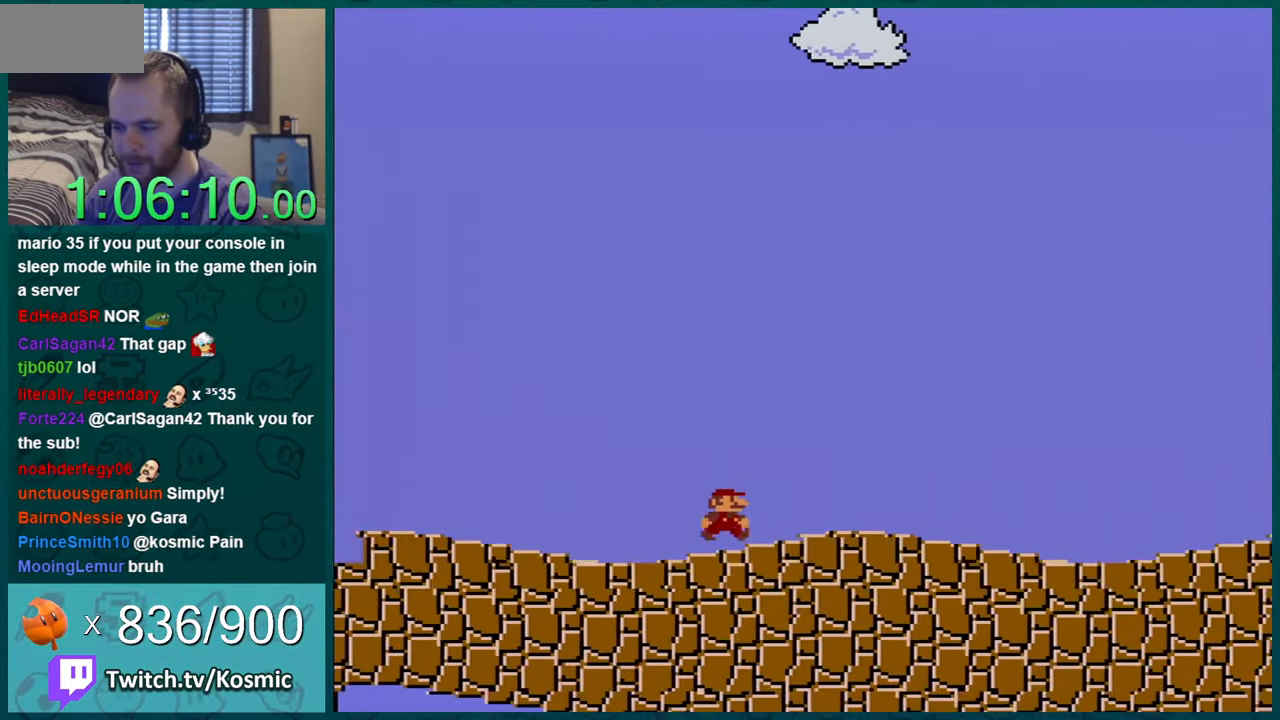
{"buttons": ["Y", "DPAD_RIGHT"], "events": []}
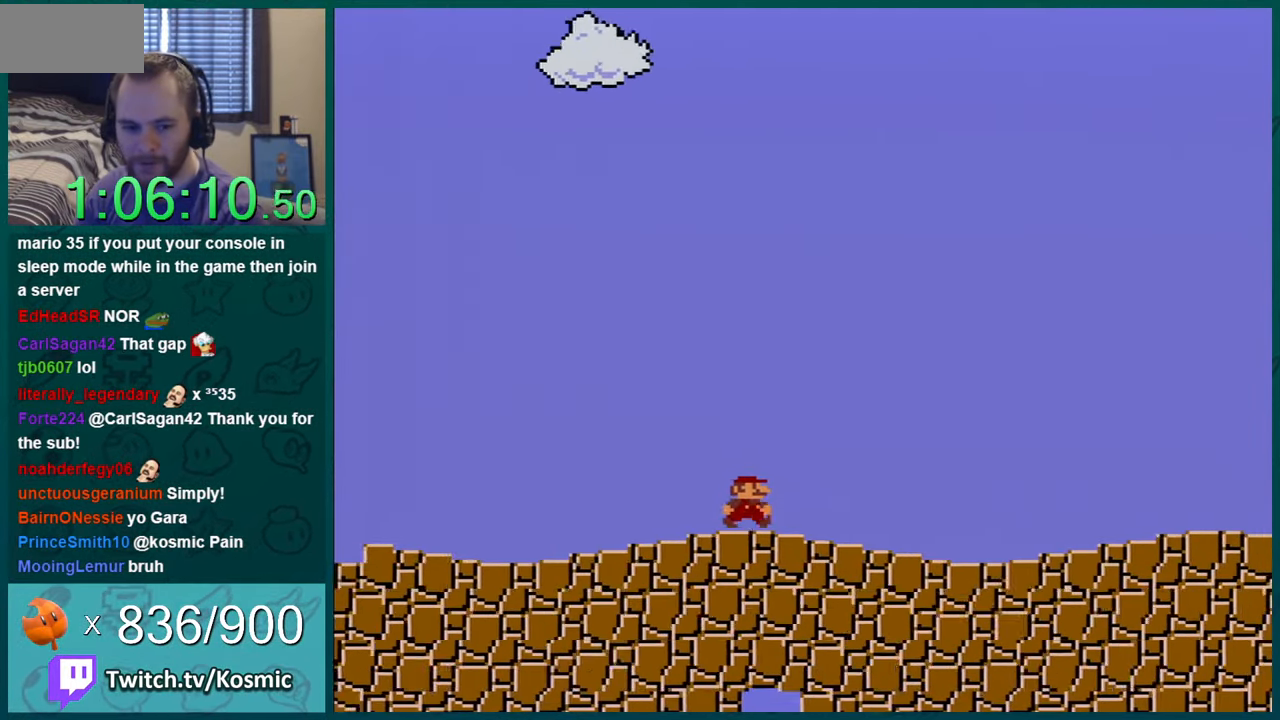
{"buttons": ["Y", "DPAD_RIGHT"], "events": []}
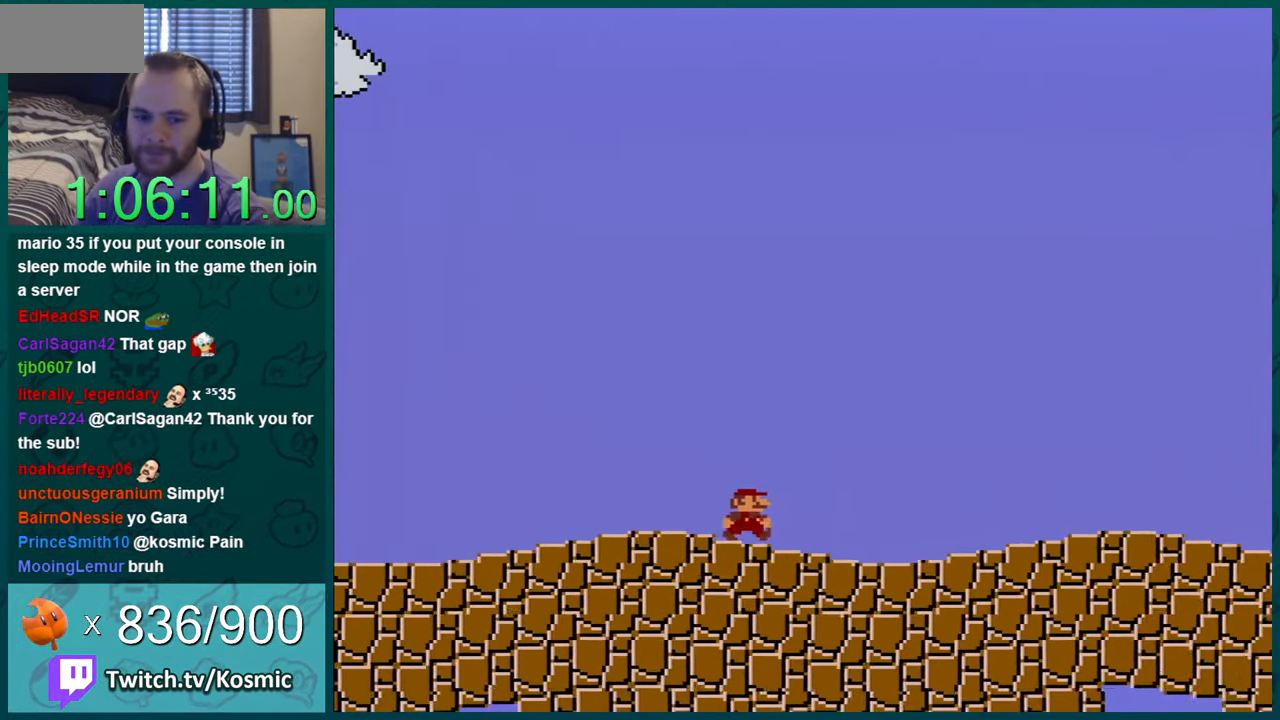
{"buttons": ["Y", "DPAD_RIGHT"], "events": []}
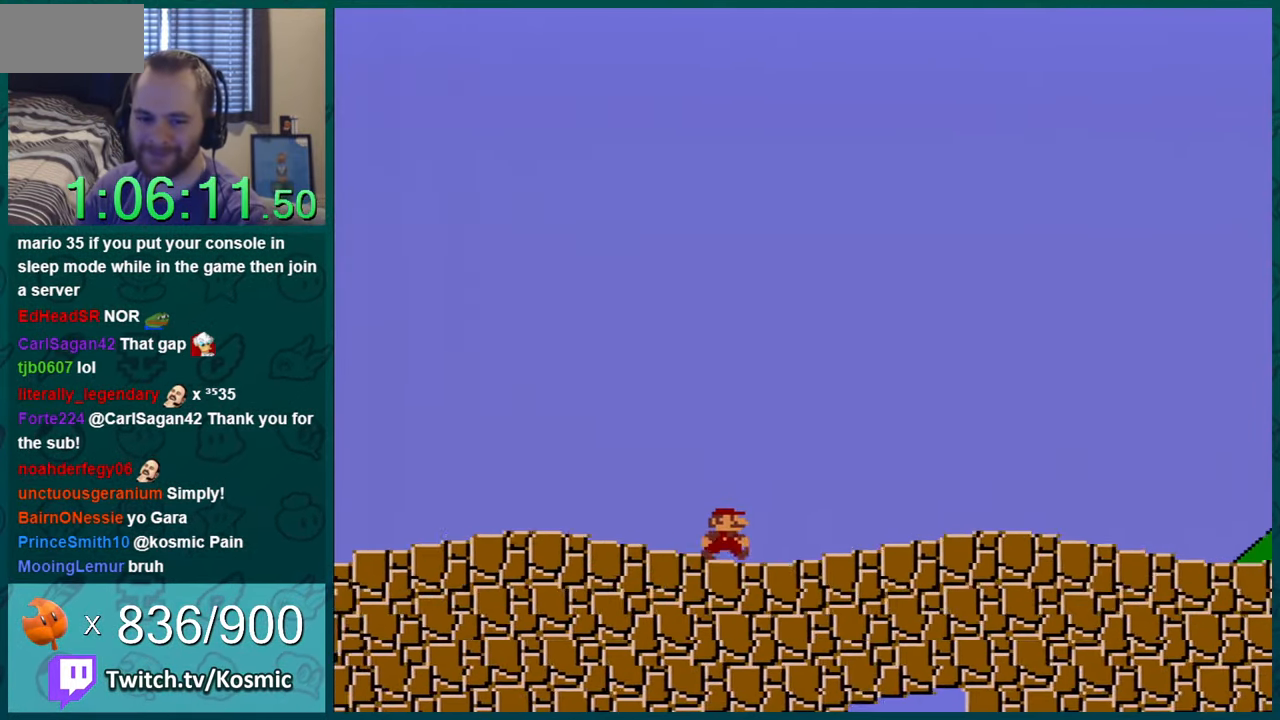
{"buttons": ["Y", "DPAD_RIGHT"], "events": []}
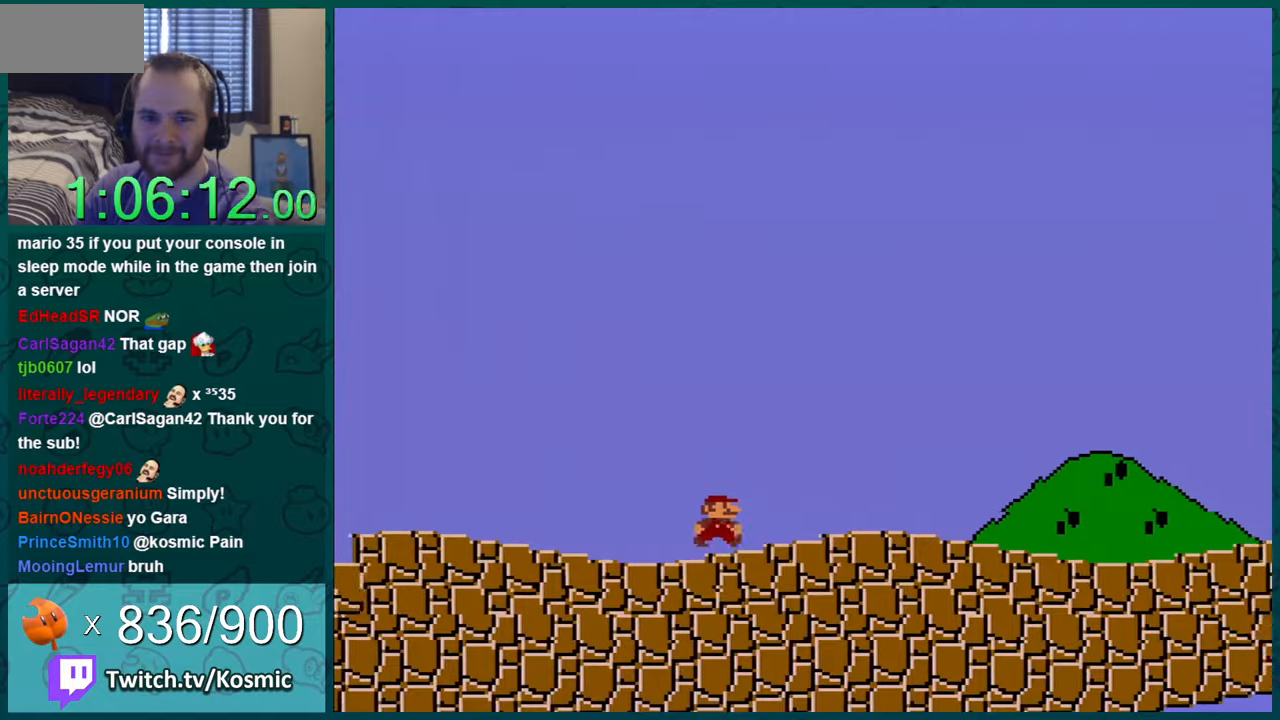
{"buttons": ["Y", "DPAD_RIGHT"], "events": []}
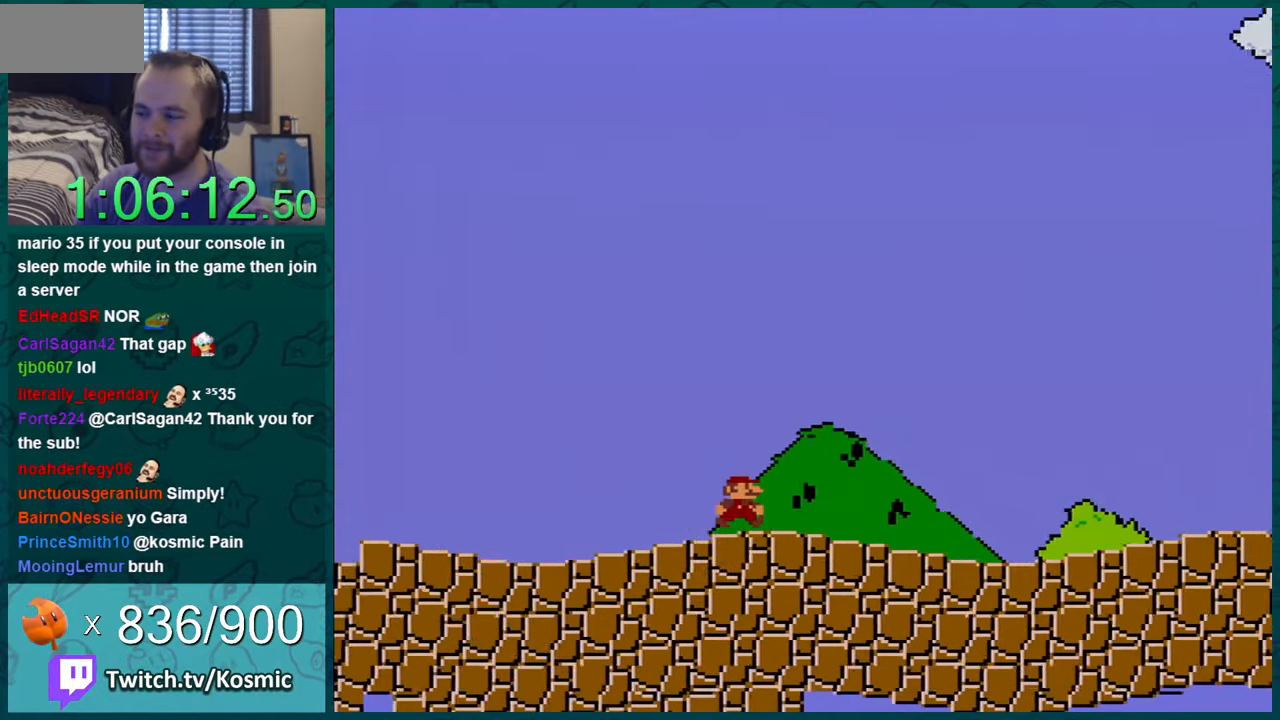
{"buttons": ["Y", "DPAD_RIGHT"], "events": []}
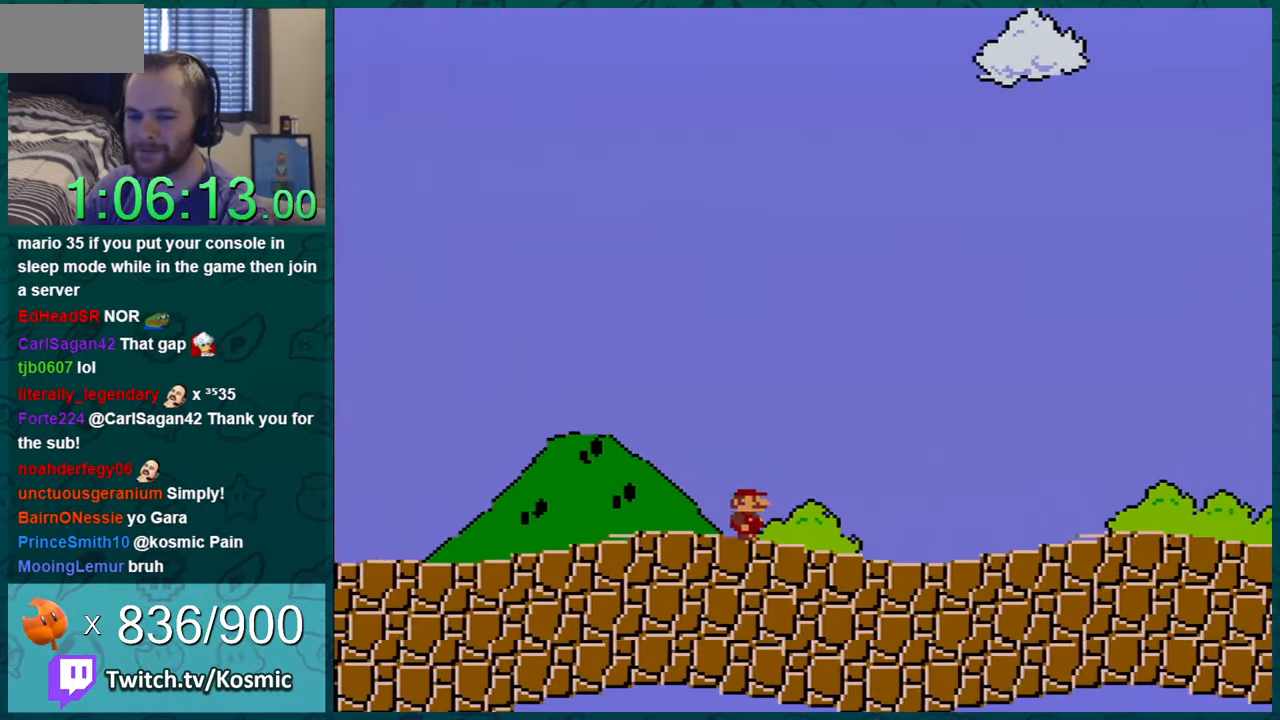
{"buttons": ["Y", "DPAD_RIGHT"], "events": []}
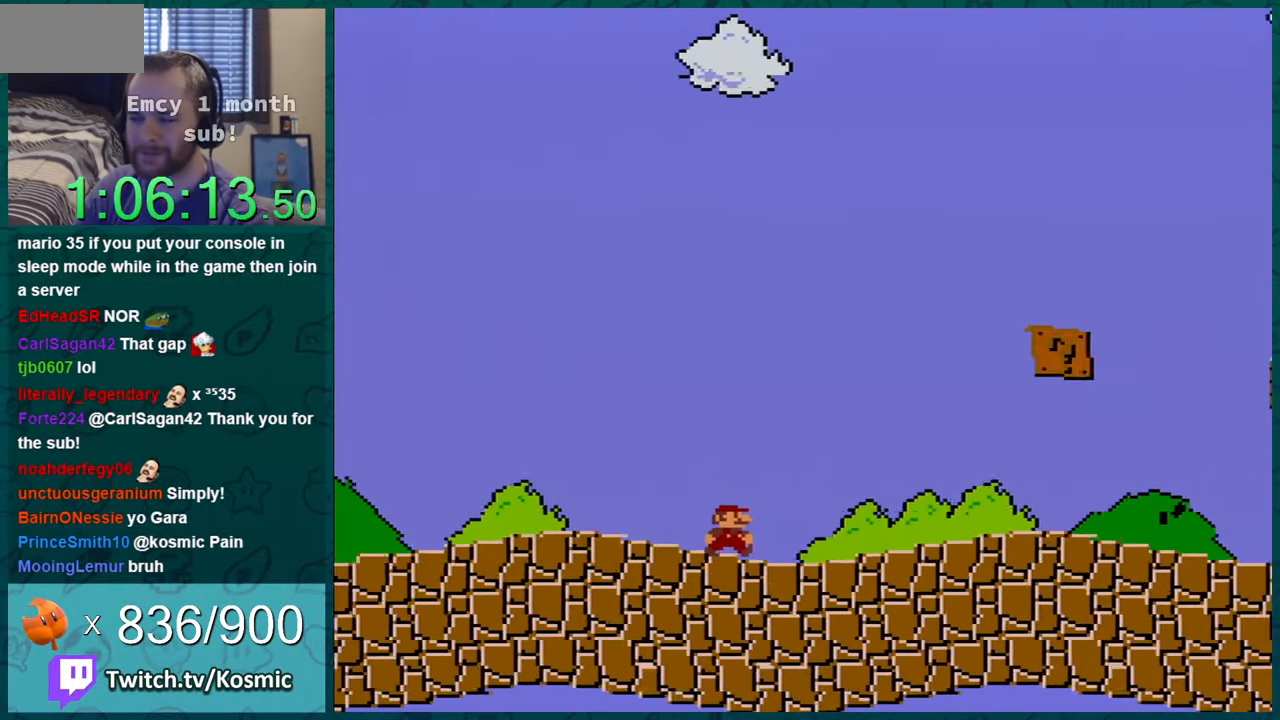
{"buttons": ["B", "Y", "DPAD_RIGHT"], "events": [[500, "B", "down"]]}
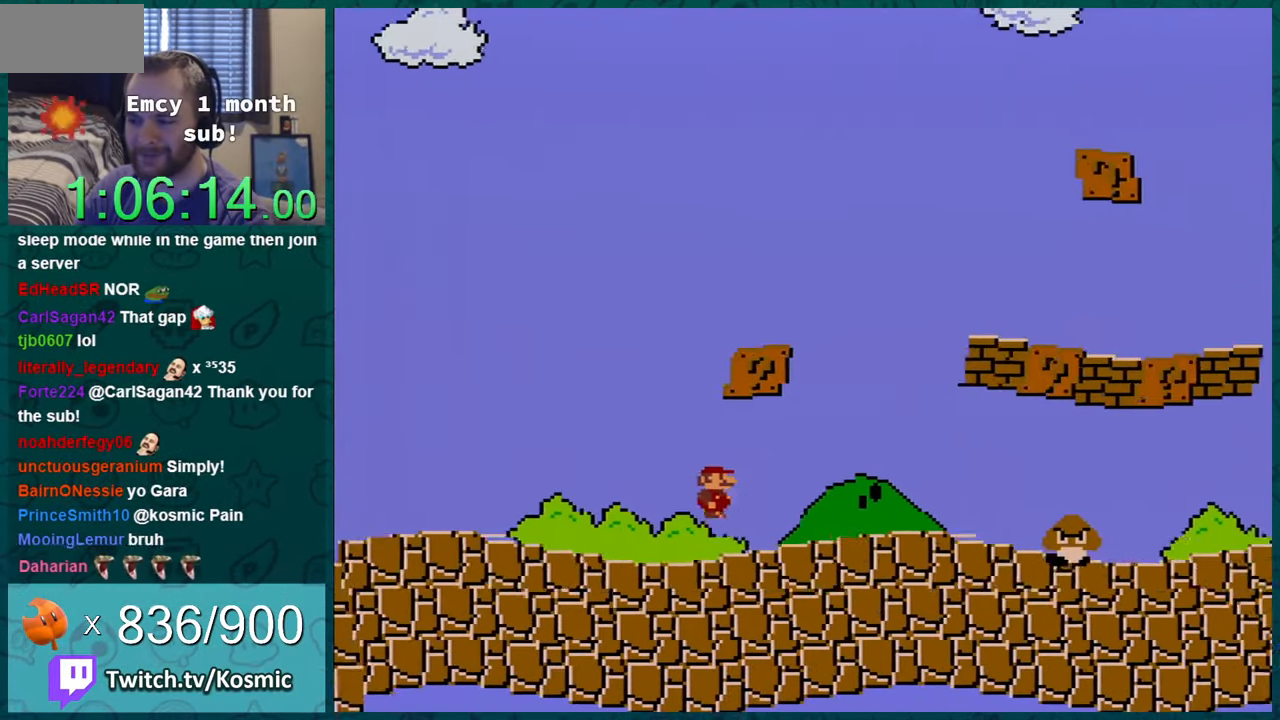
{"buttons": ["Y", "DPAD_RIGHT"], "events": [[167, "B", "up"]]}